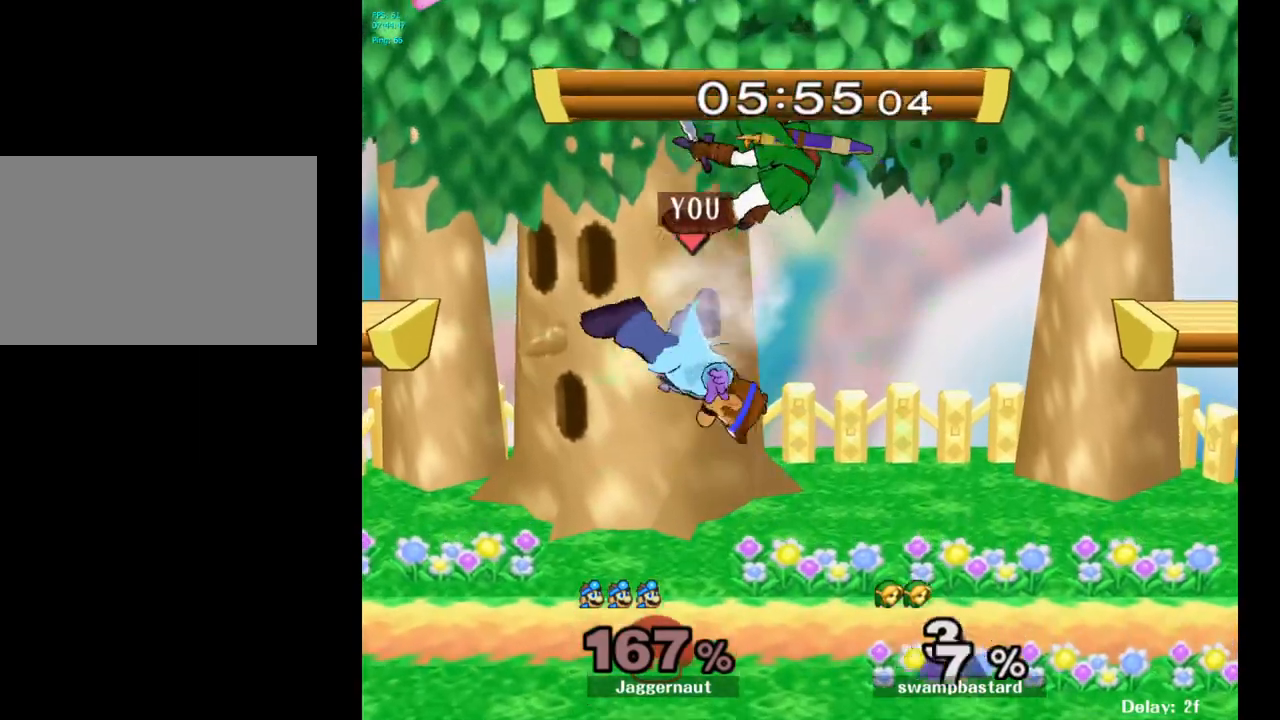
Gameplay with a controller (Nintendo layout); each line is a JSON object with the inputs held at the frame after it. "events" lists button and stick changes between this image and that frame as [ms after this image, input, new state], when the widget could be followed in between. Not read: L3 R3.
{"buttons": [], "left_stick": "down", "right_stick": "center", "events": [[33, "left_stick", "up-right"], [383, "right_stick", "up"], [450, "left_stick", "down"], [500, "right_stick", "center"]]}
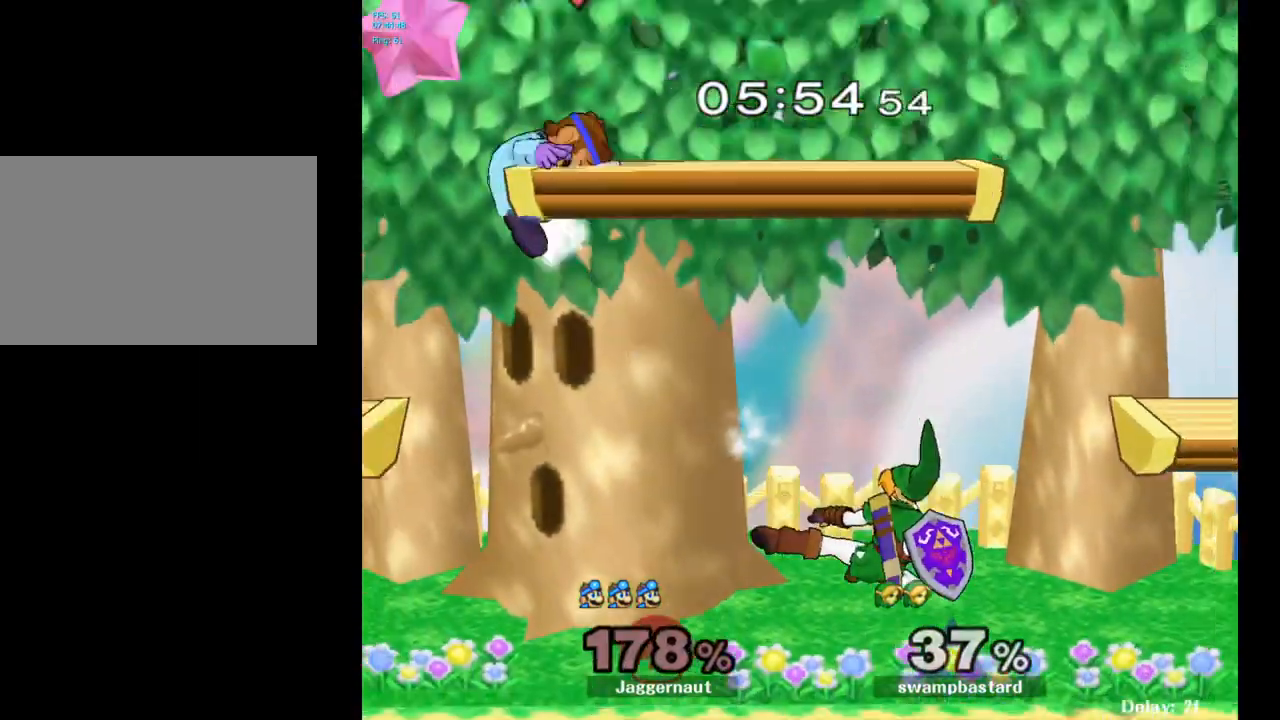
{"buttons": [], "left_stick": "right", "right_stick": "center", "events": [[183, "left_stick", "right"]]}
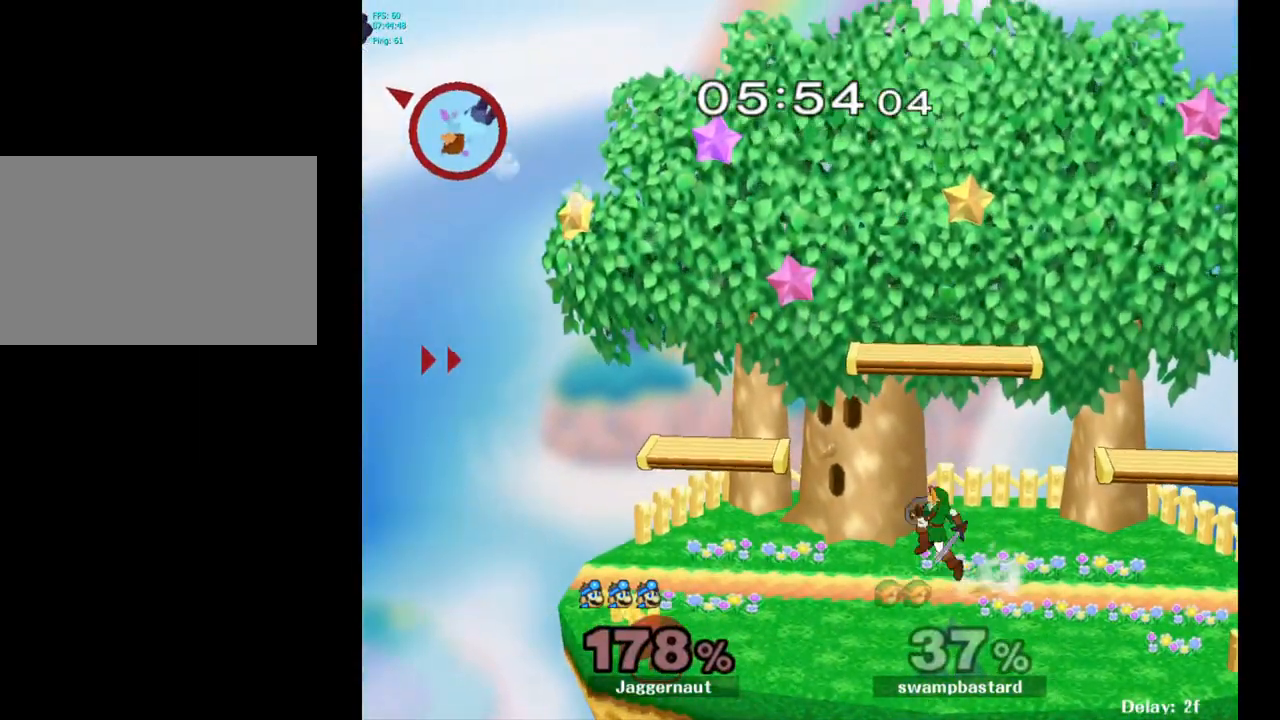
{"buttons": [], "left_stick": "right", "right_stick": "center", "events": [[367, "Y", "down"], [450, "Y", "up"]]}
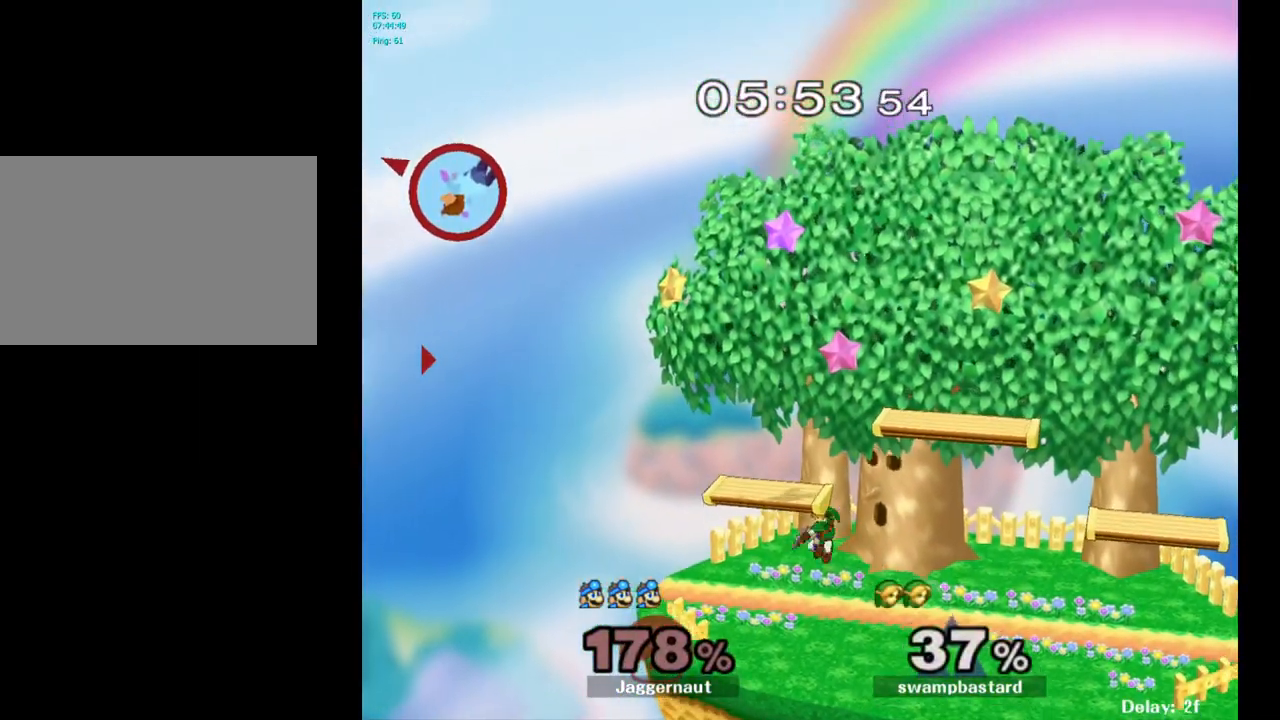
{"buttons": [], "left_stick": "right", "right_stick": "center", "events": [[50, "Y", "down"], [133, "Y", "up"], [200, "Y", "down"], [267, "Y", "up"], [333, "Y", "down"], [467, "Y", "up"]]}
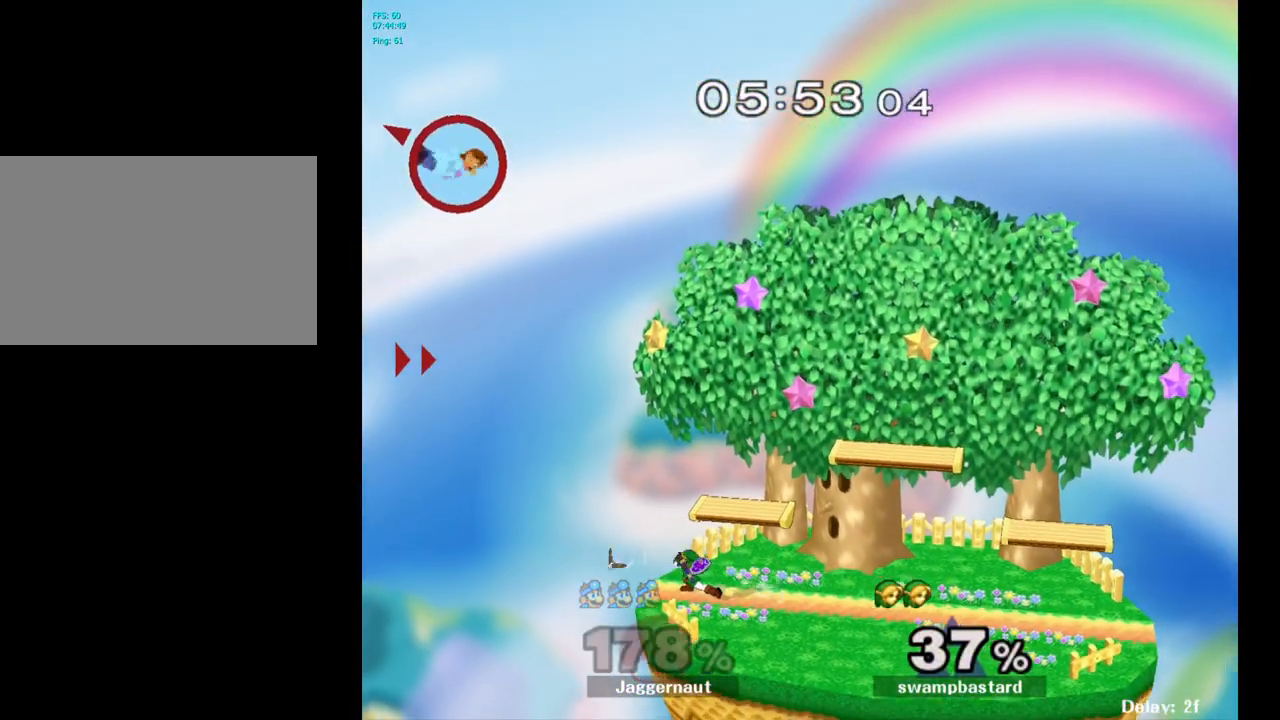
{"buttons": [], "left_stick": "right", "right_stick": "center", "events": [[83, "left_stick", "center"], [100, "B", "down"], [233, "B", "up"], [233, "left_stick", "right"]]}
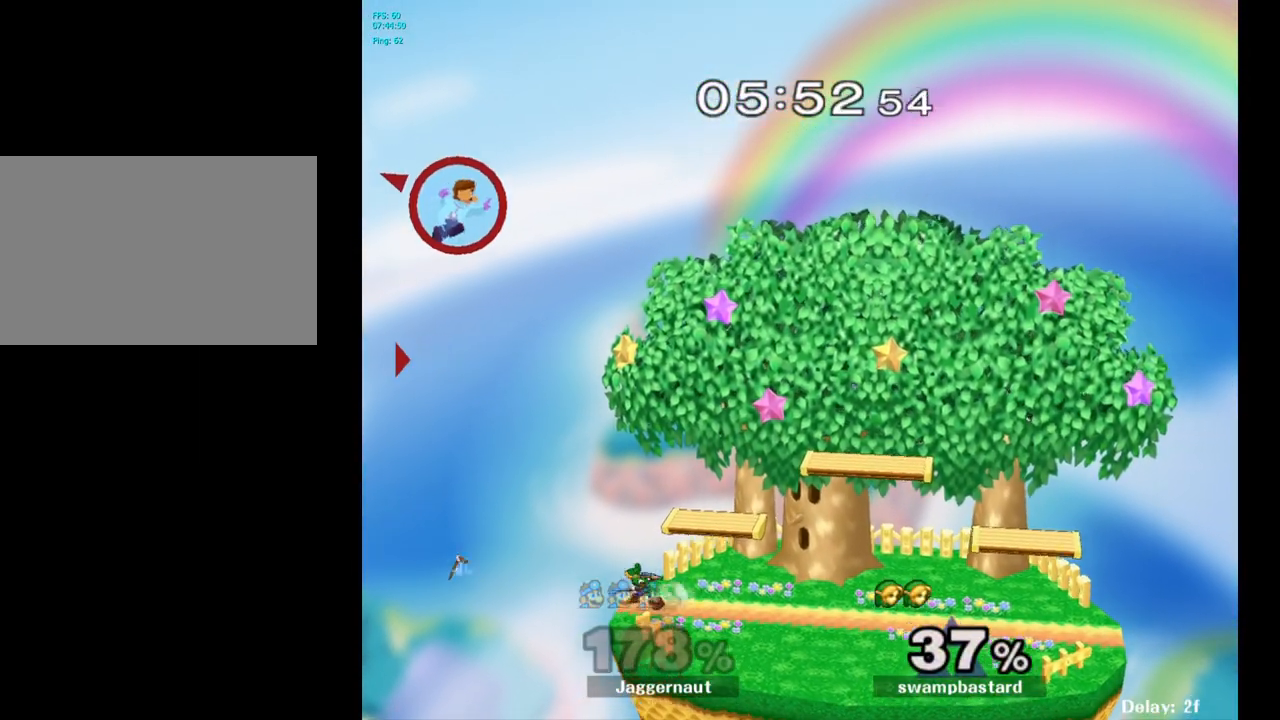
{"buttons": [], "left_stick": "right", "right_stick": "center", "events": []}
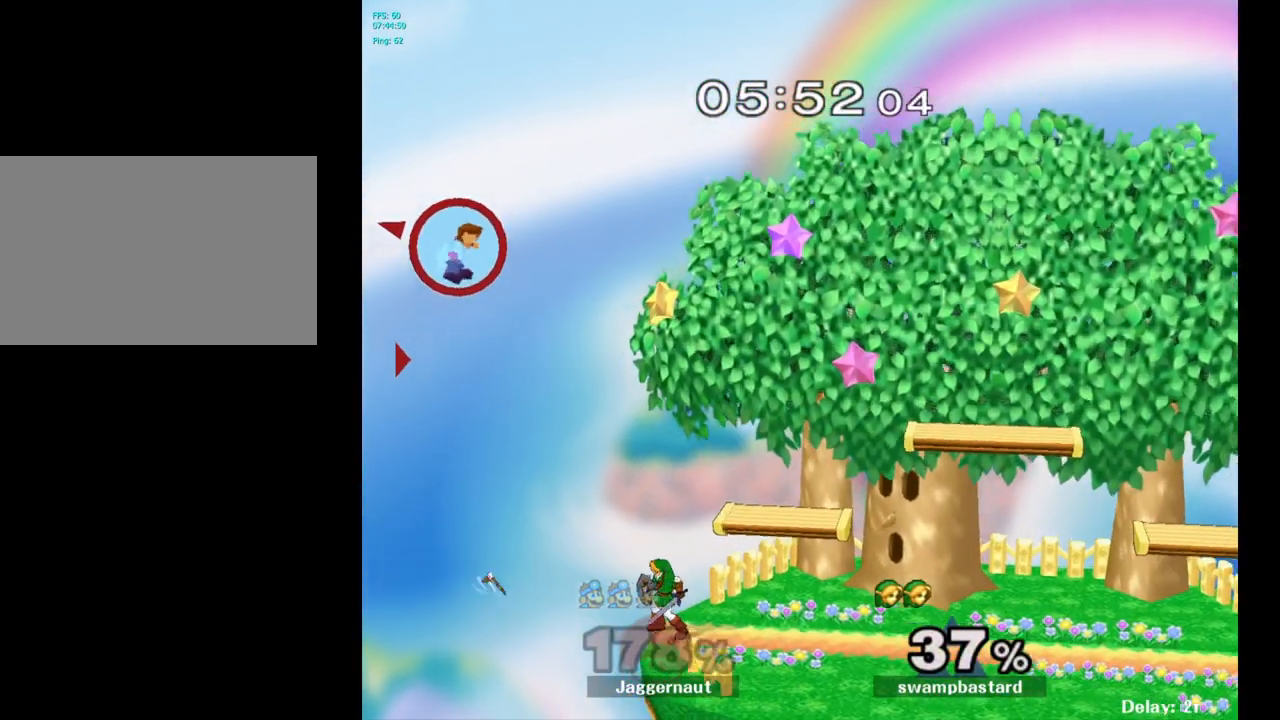
{"buttons": [], "left_stick": "right", "right_stick": "center", "events": [[217, "left_stick", "down-right"], [333, "B", "down"], [383, "B", "up"], [450, "B", "down"], [483, "B", "up"], [483, "left_stick", "right"]]}
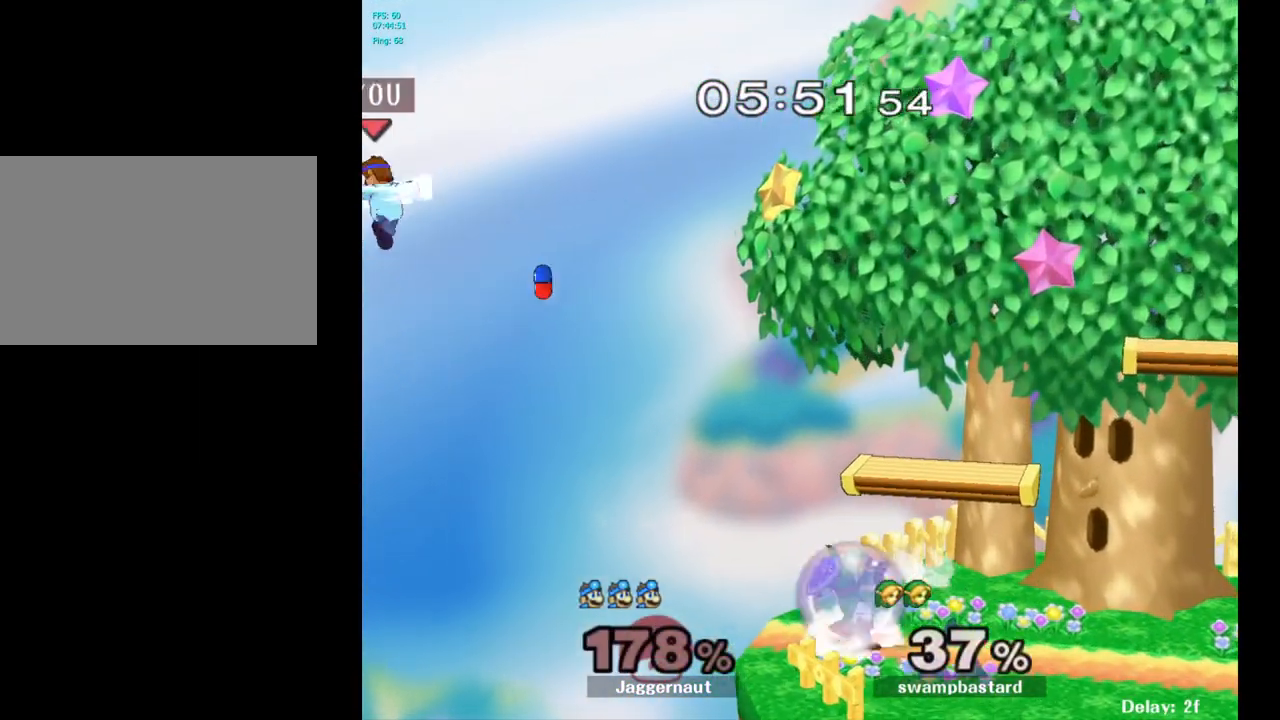
{"buttons": ["B"], "left_stick": "right", "right_stick": "center", "events": [[50, "B", "down"], [83, "B", "up"], [150, "B", "down"], [250, "B", "up"], [283, "B", "down"], [367, "B", "up"], [417, "B", "down"]]}
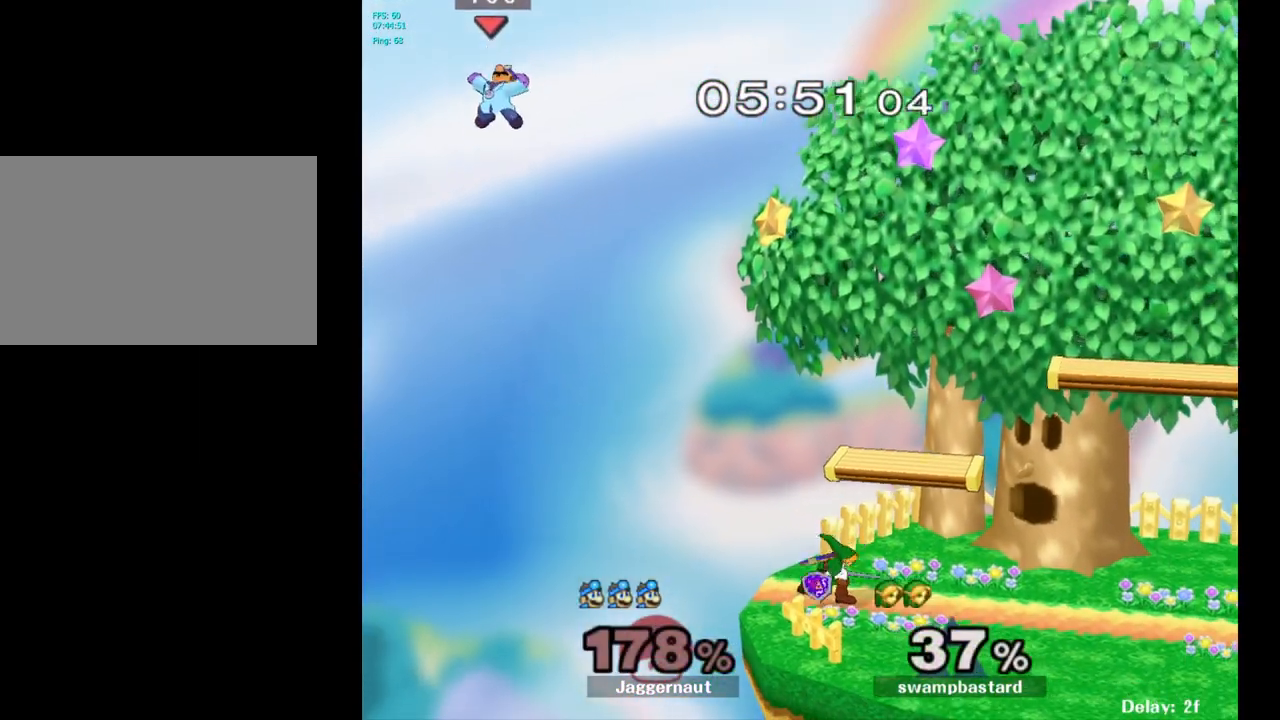
{"buttons": [], "left_stick": "right", "right_stick": "center", "events": [[50, "B", "up"]]}
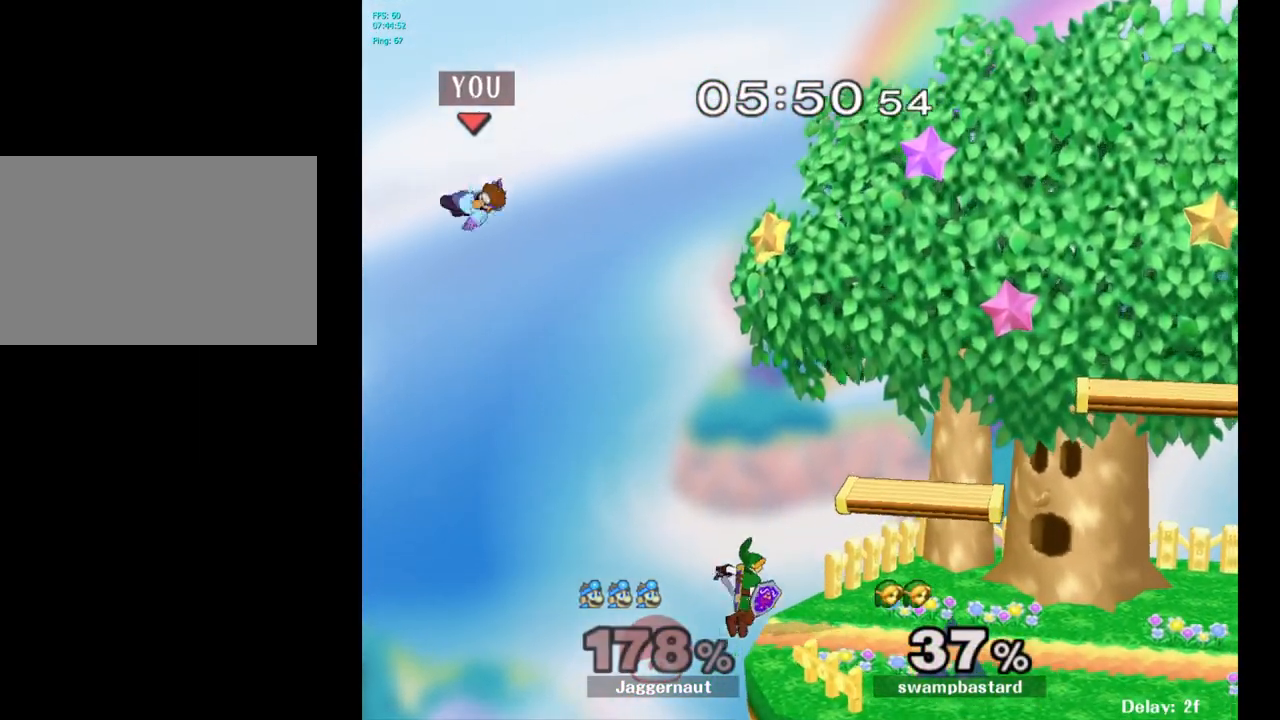
{"buttons": [], "left_stick": "right", "right_stick": "center", "events": [[33, "left_stick", "center"], [267, "left_stick", "right"]]}
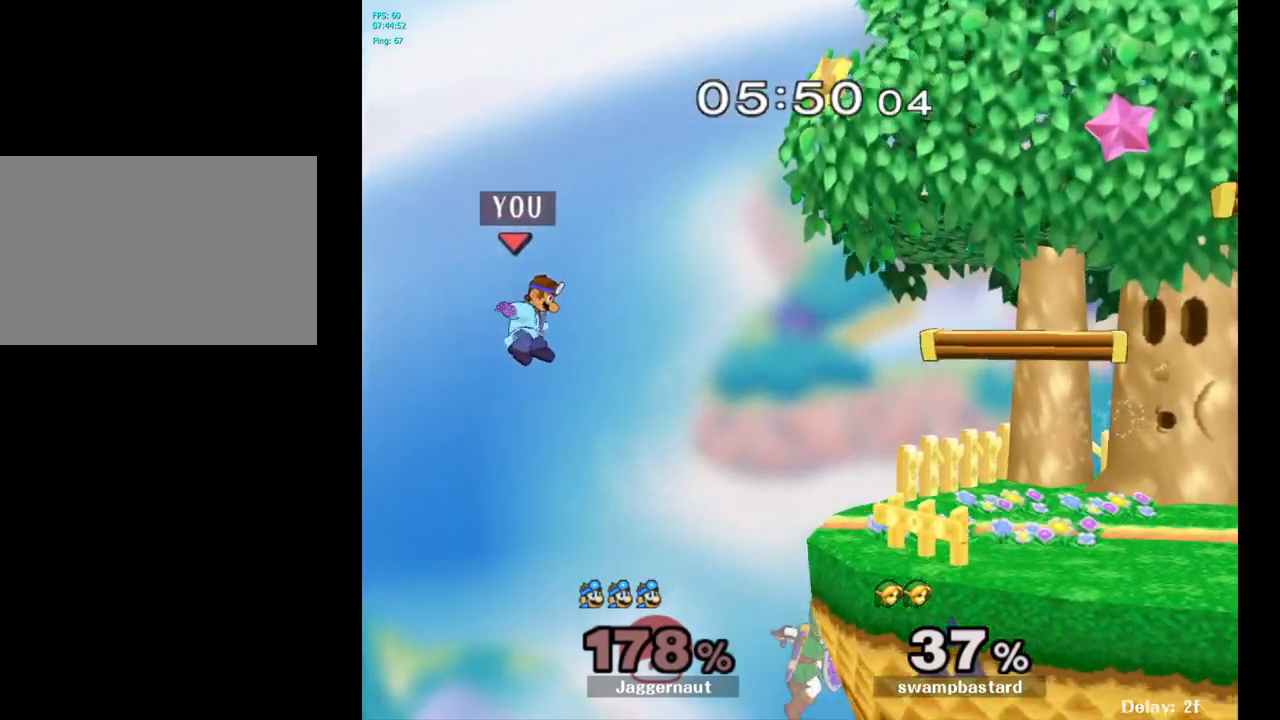
{"buttons": [], "left_stick": "right", "right_stick": "center", "events": []}
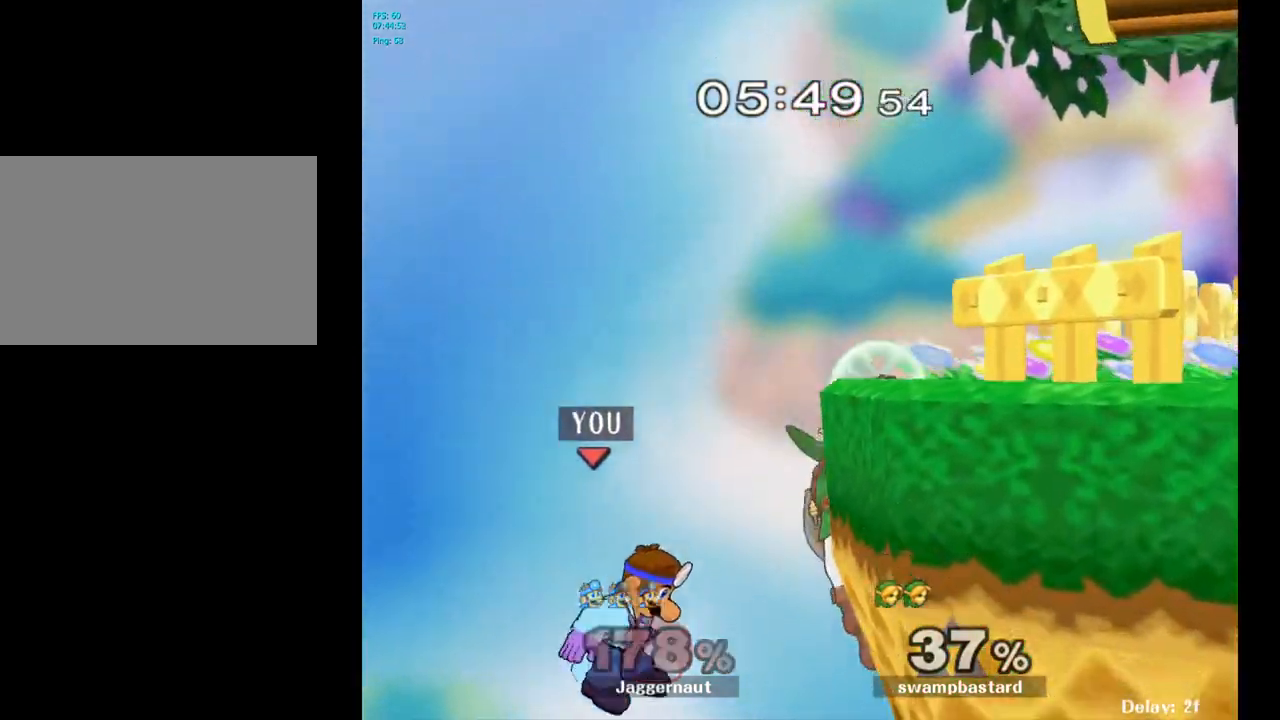
{"buttons": [], "left_stick": "right", "right_stick": "center", "events": [[117, "left_stick", "up-right"], [133, "B", "down"], [383, "B", "up"], [450, "left_stick", "right"]]}
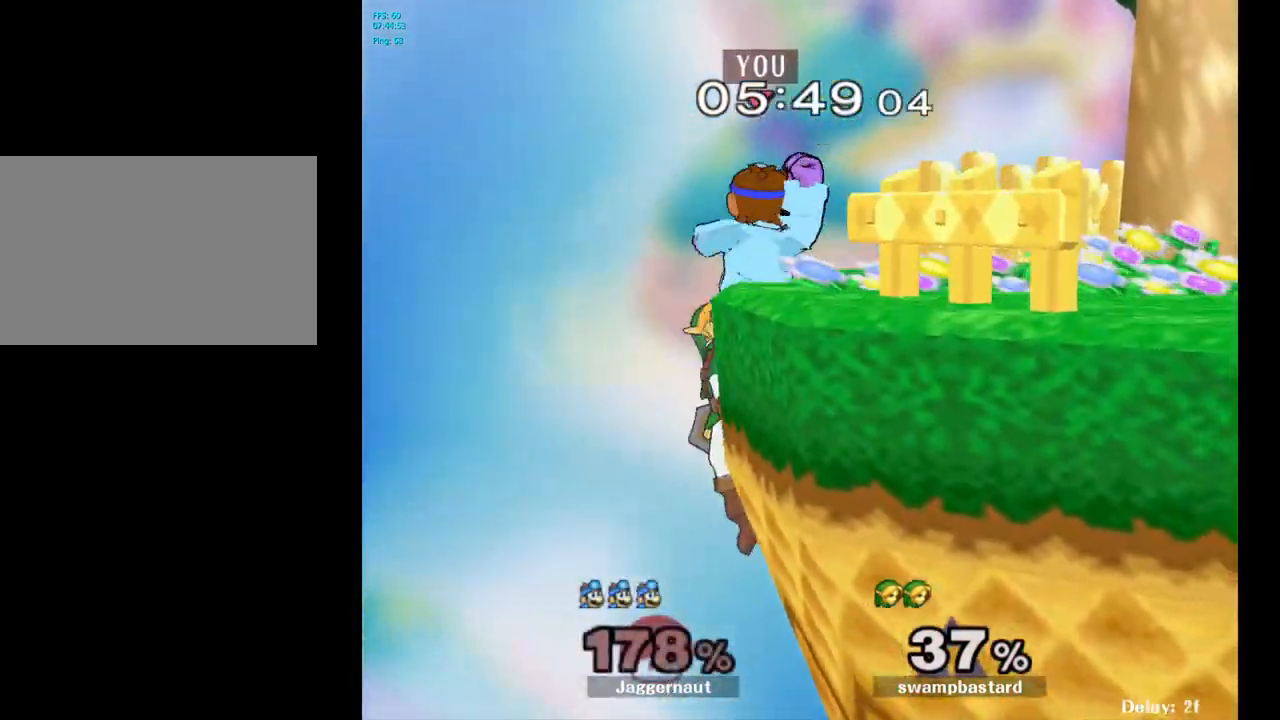
{"buttons": [], "left_stick": "center", "right_stick": "center", "events": [[300, "R1", "down"], [467, "R1", "up"], [483, "left_stick", "center"]]}
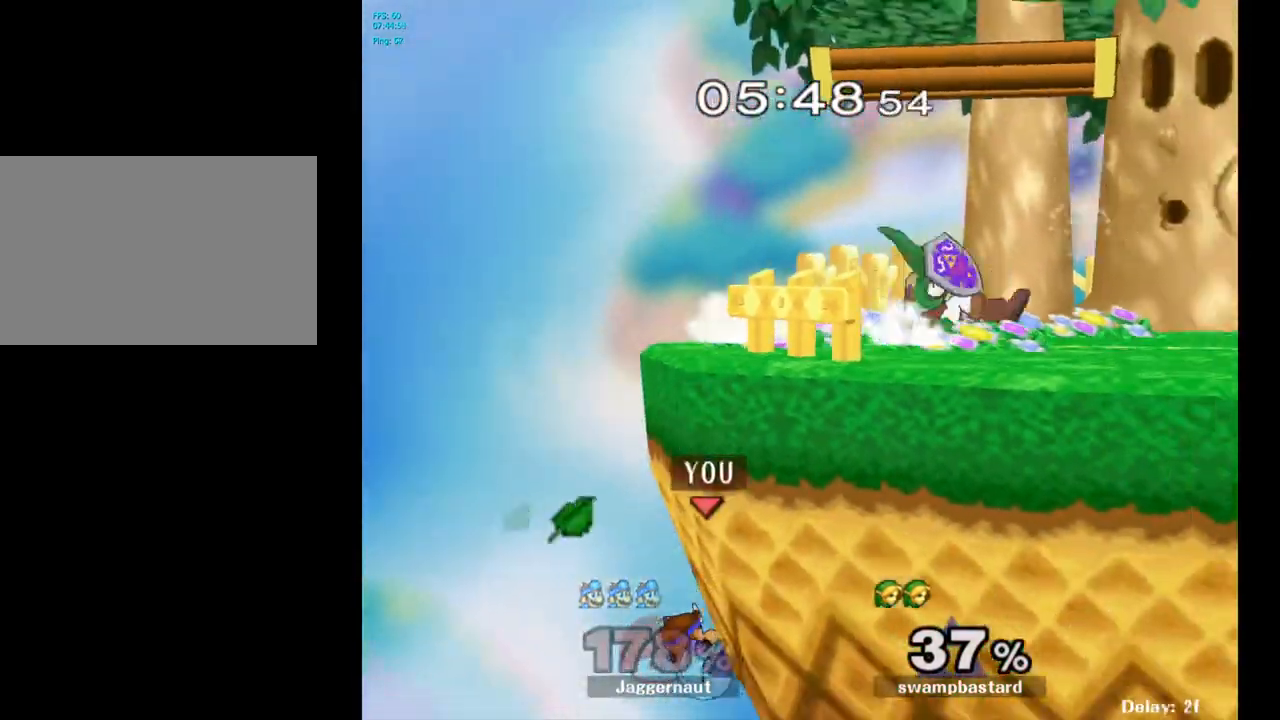
{"buttons": [], "left_stick": "center", "right_stick": "center", "events": []}
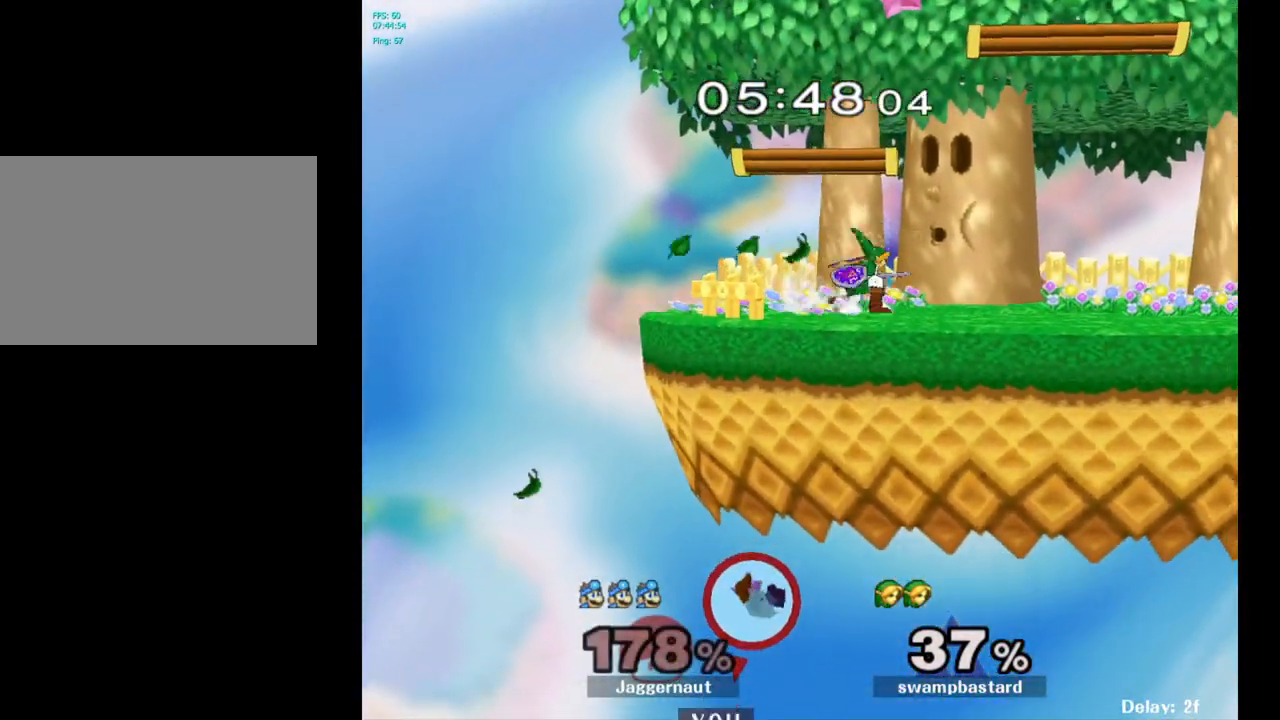
{"buttons": [], "left_stick": "center", "right_stick": "center", "events": []}
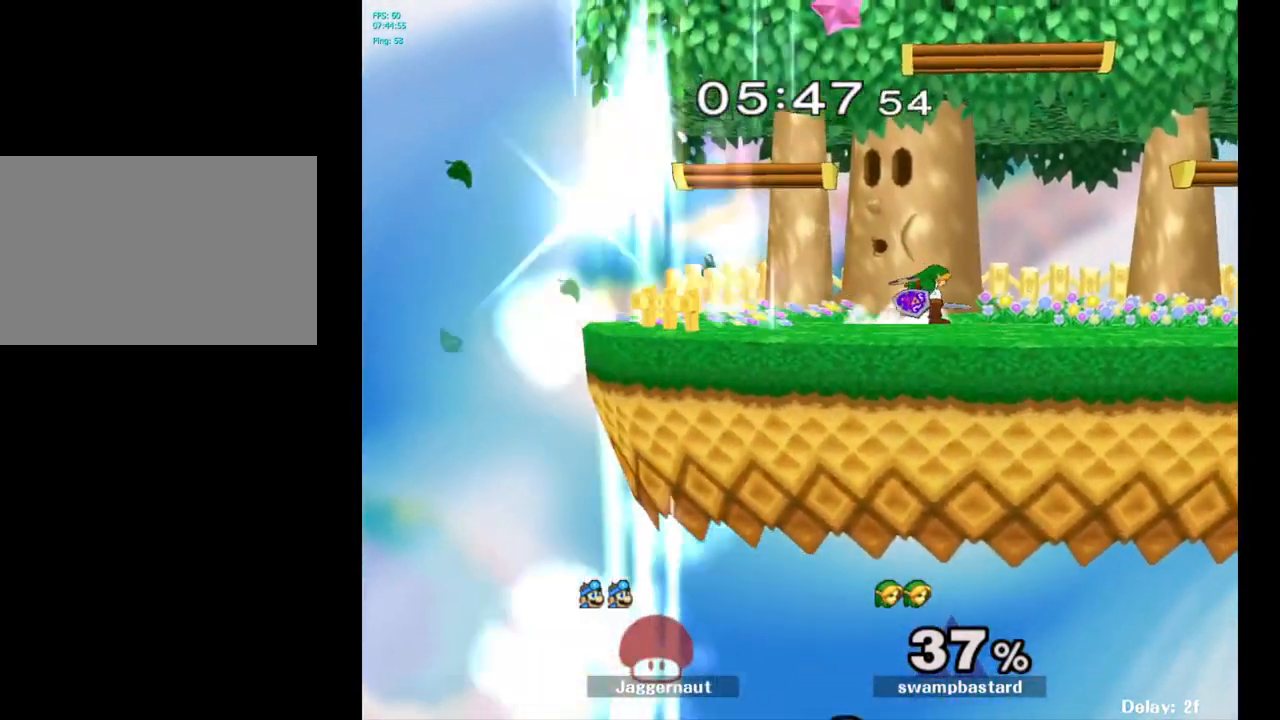
{"buttons": ["L1", "R1"], "left_stick": "center", "right_stick": "center", "events": [[433, "R1", "down"], [467, "L1", "down"]]}
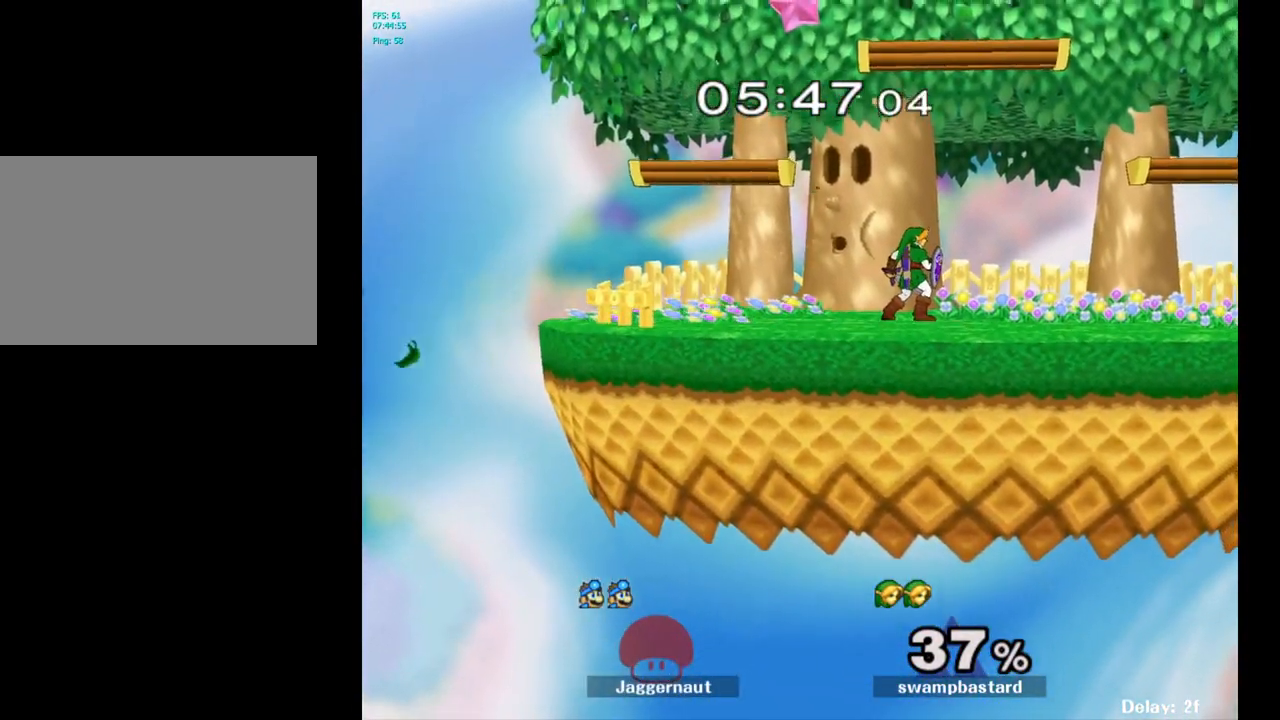
{"buttons": [], "left_stick": "center", "right_stick": "center", "events": [[83, "L1", "up"], [167, "L1", "down"], [283, "L1", "up"], [367, "R1", "up"]]}
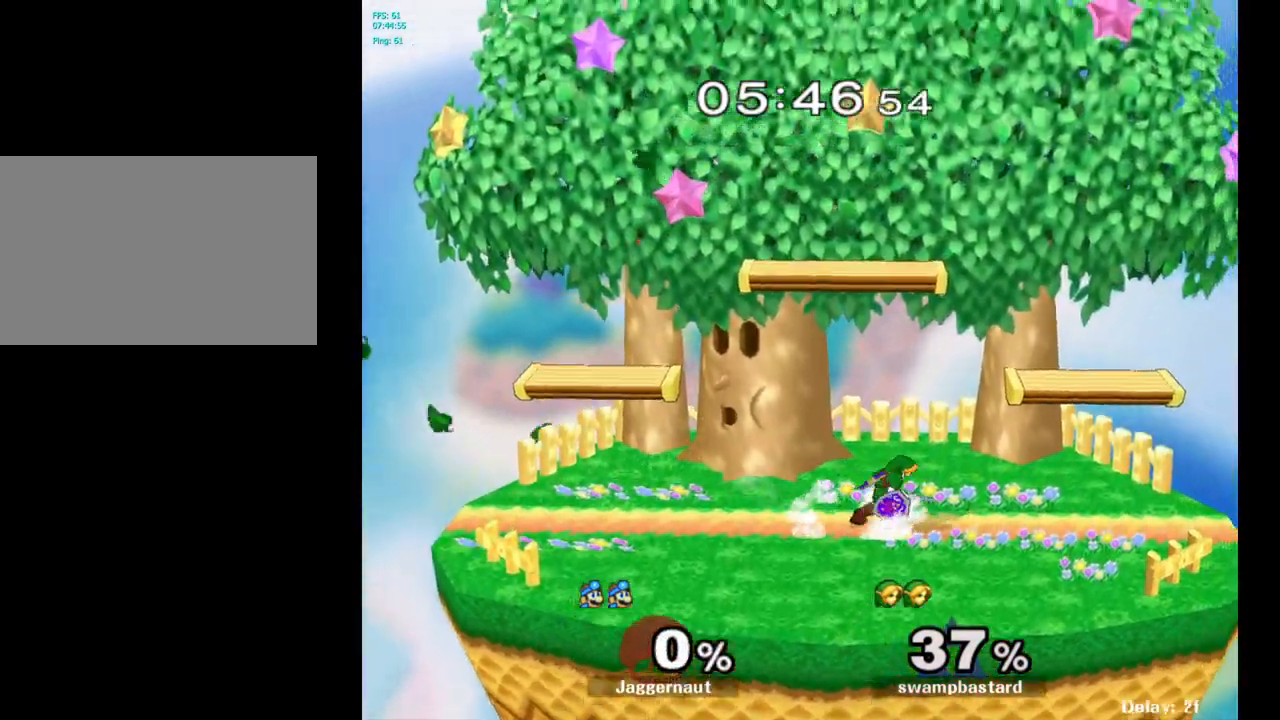
{"buttons": [], "left_stick": "right", "right_stick": "center", "events": [[383, "left_stick", "right"]]}
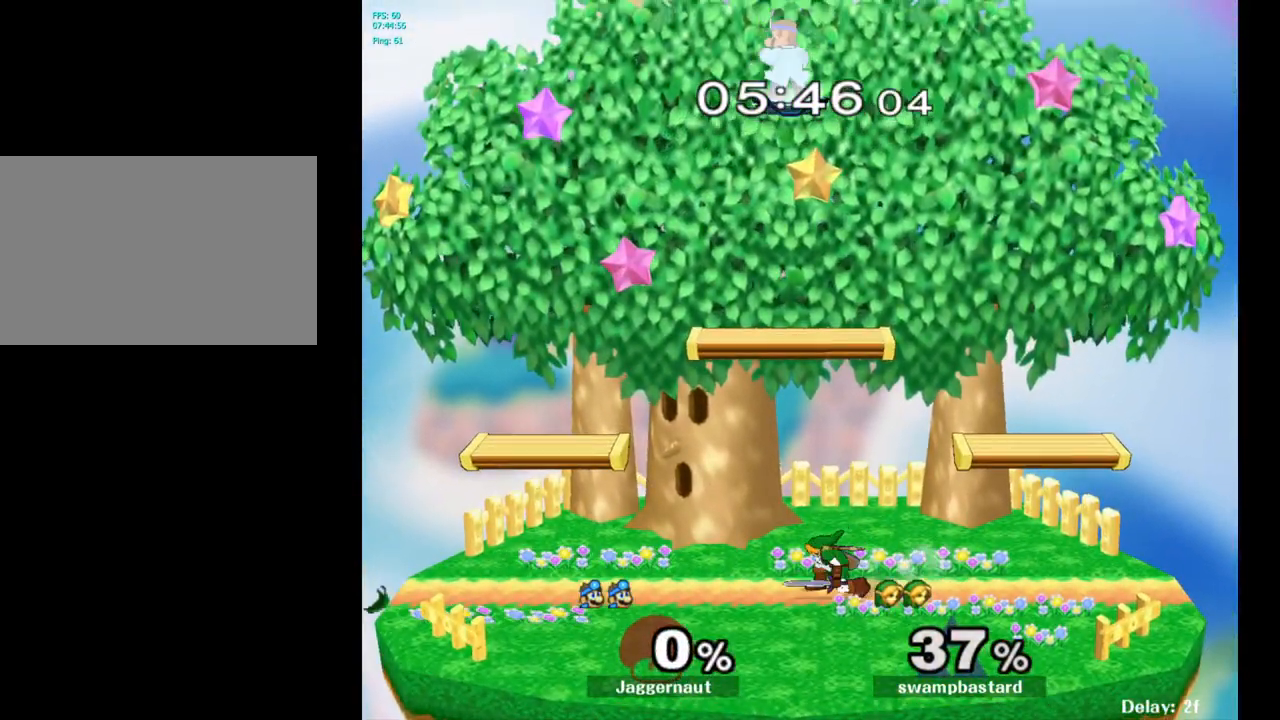
{"buttons": [], "left_stick": "down-right", "right_stick": "center", "events": [[233, "left_stick", "left"], [350, "left_stick", "right"], [417, "left_stick", "down-right"]]}
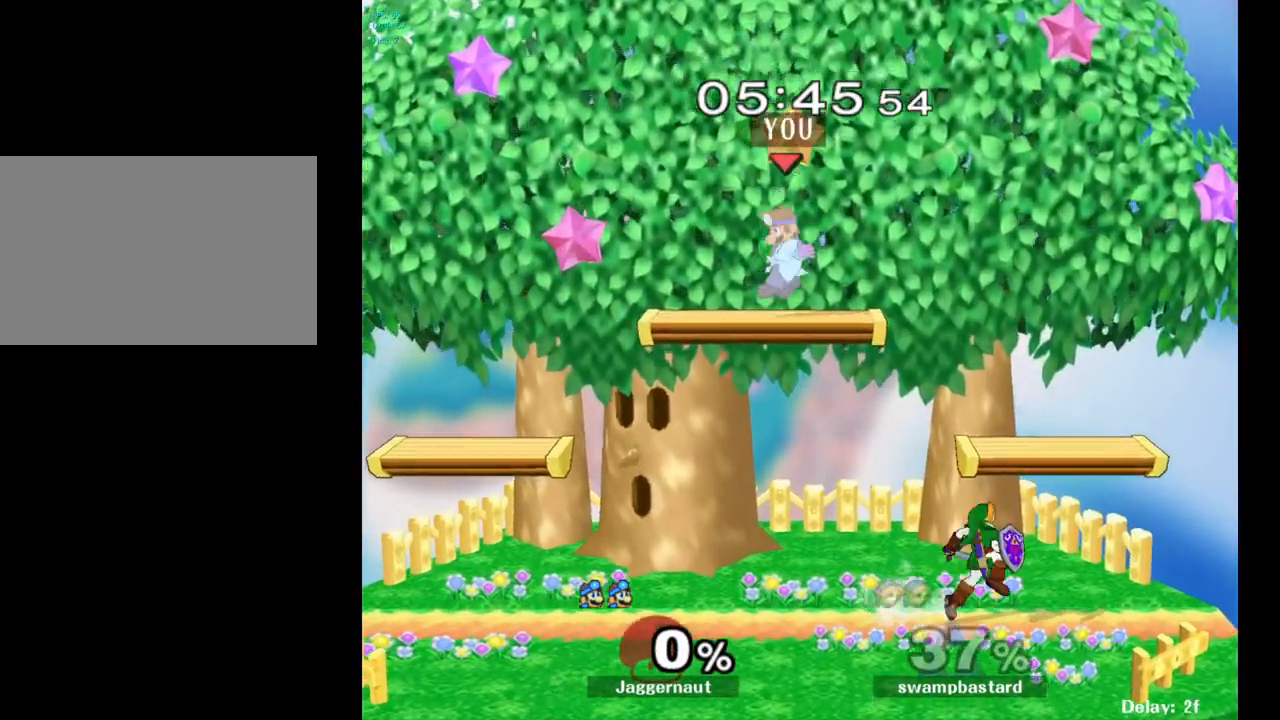
{"buttons": ["R1"], "left_stick": "right", "right_stick": "center", "events": [[167, "left_stick", "right"], [233, "right_stick", "right"], [450, "R1", "down"], [450, "right_stick", "center"]]}
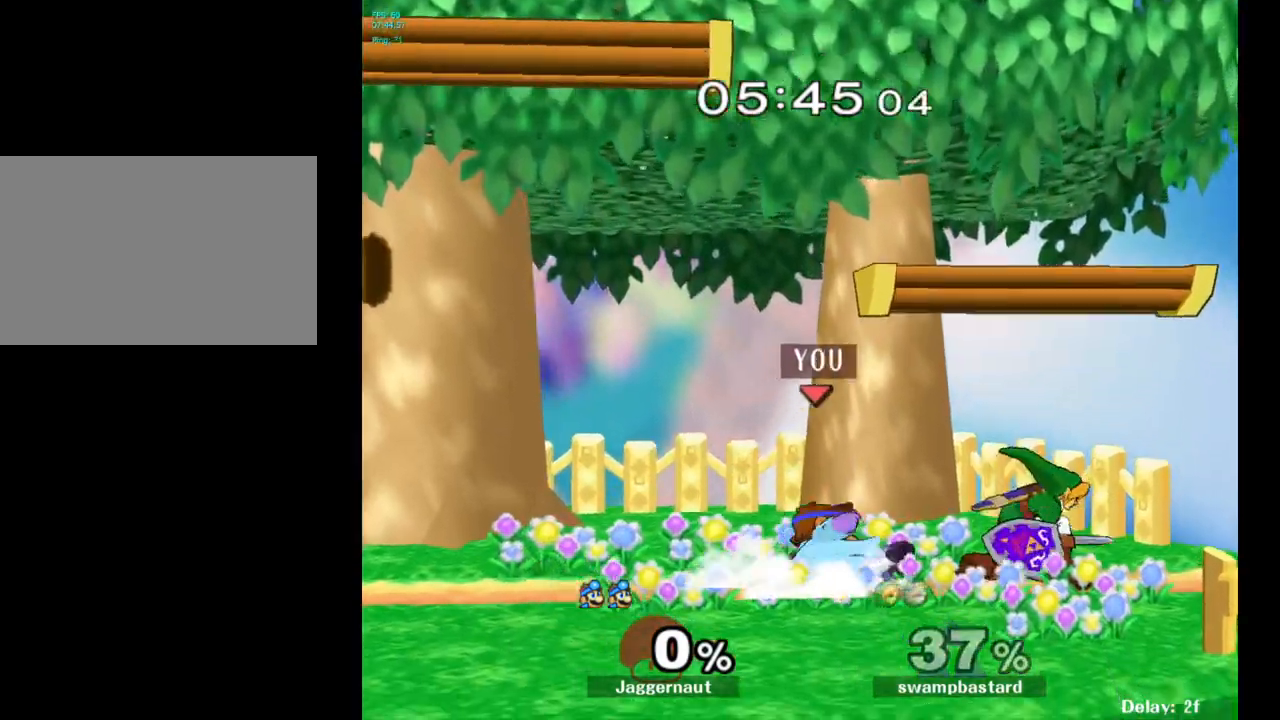
{"buttons": [], "left_stick": "center", "right_stick": "center", "events": [[67, "left_stick", "center"], [100, "R1", "up"]]}
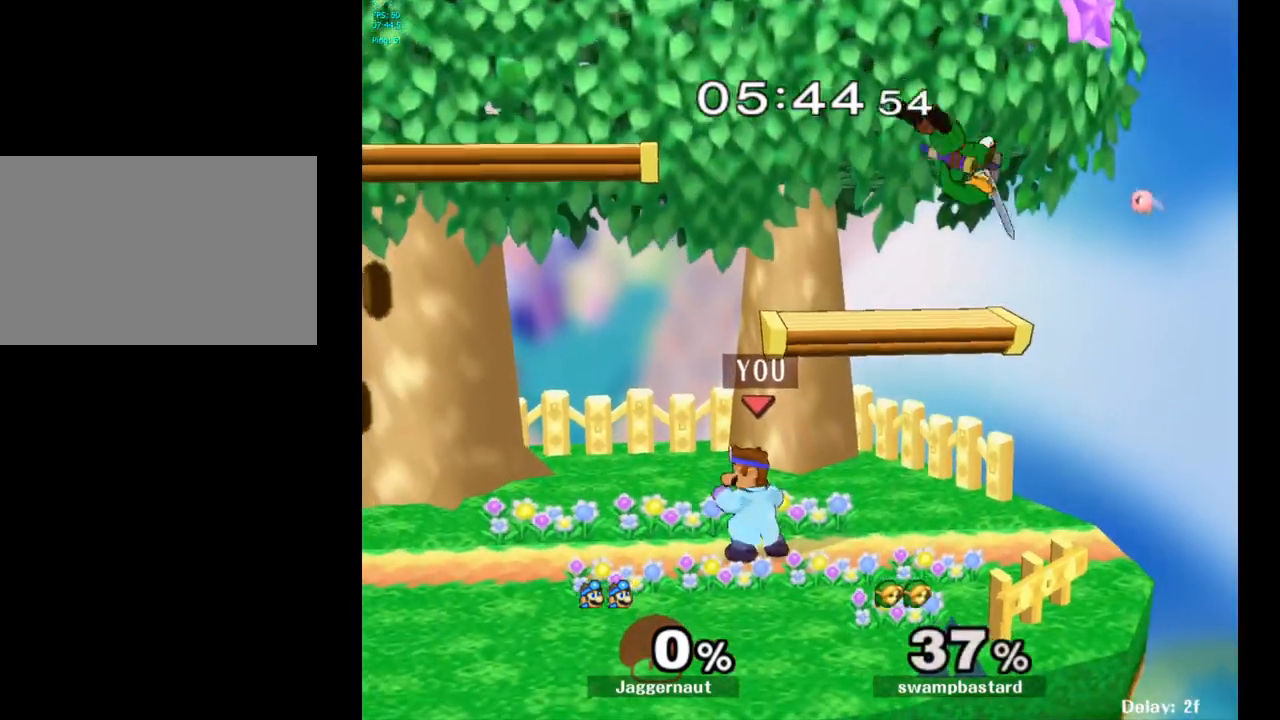
{"buttons": ["A", "Y"], "left_stick": "left", "right_stick": "center", "events": [[233, "left_stick", "right"], [283, "Y", "down"], [417, "A", "down"], [433, "left_stick", "left"]]}
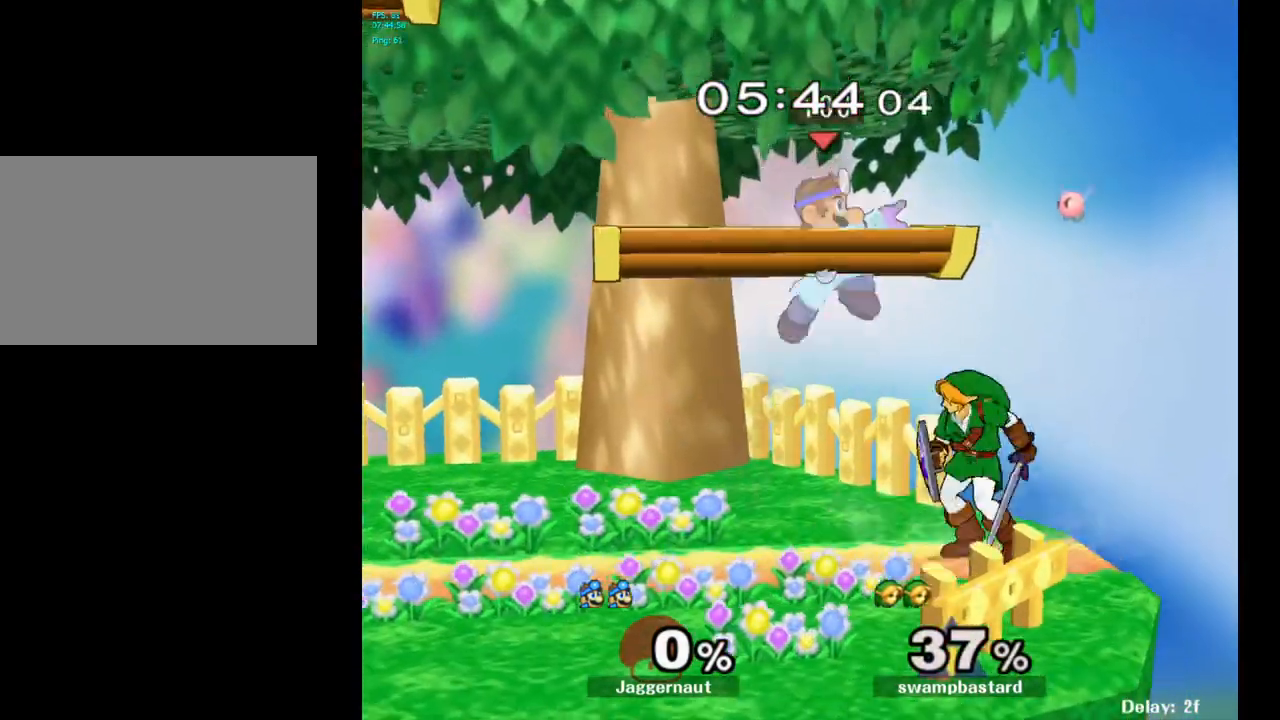
{"buttons": [], "left_stick": "left", "right_stick": "center", "events": [[50, "A", "up"], [67, "Y", "up"]]}
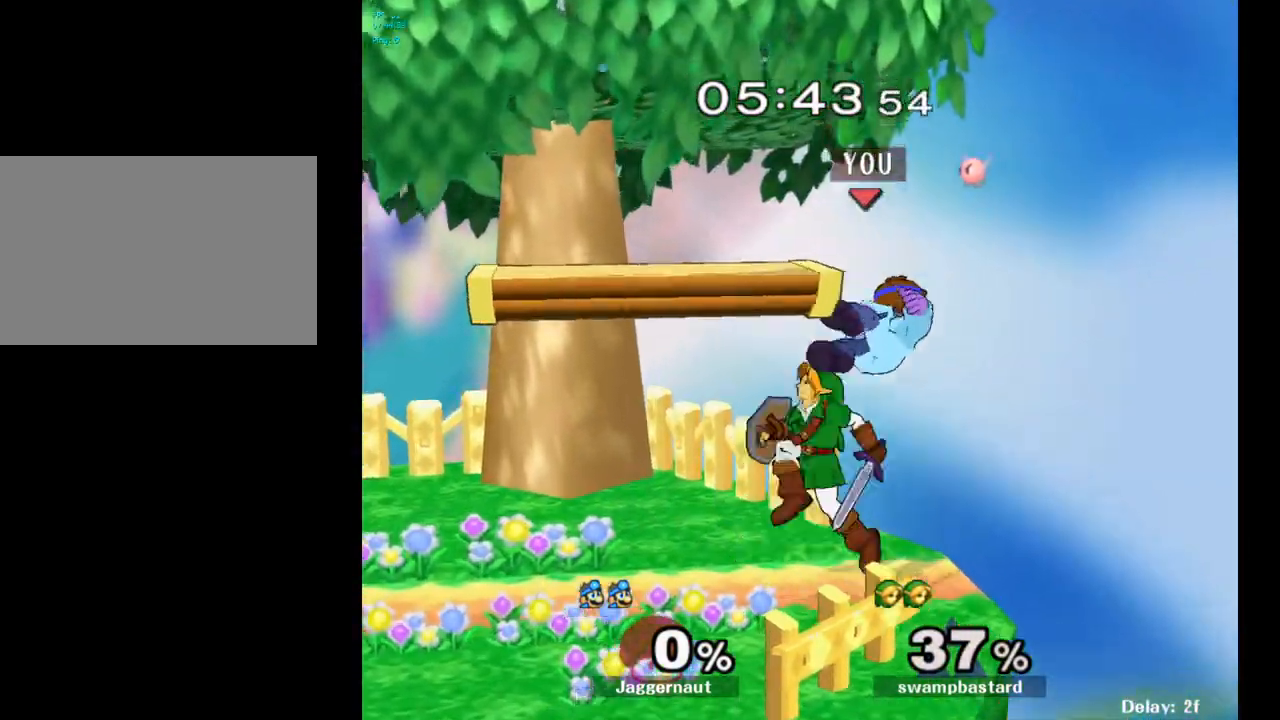
{"buttons": [], "left_stick": "center", "right_stick": "center", "events": [[283, "left_stick", "center"]]}
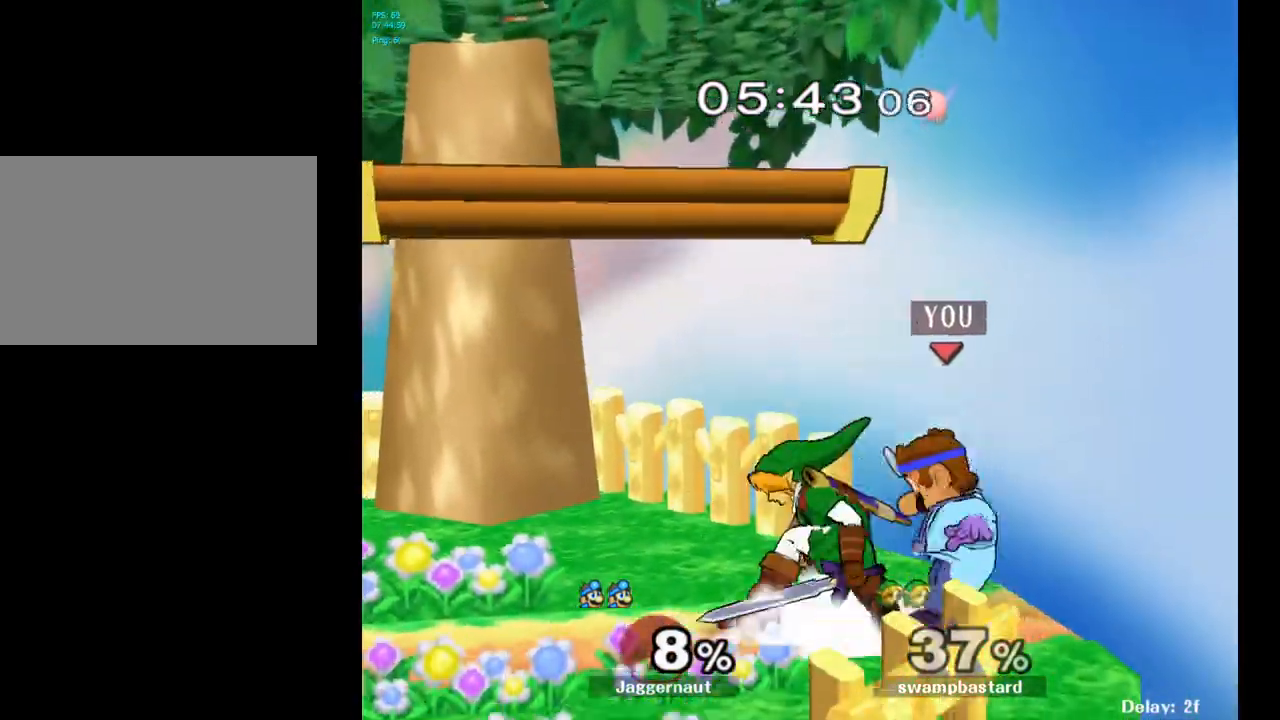
{"buttons": [], "left_stick": "center", "right_stick": "center", "events": [[167, "A", "down"], [267, "A", "up"]]}
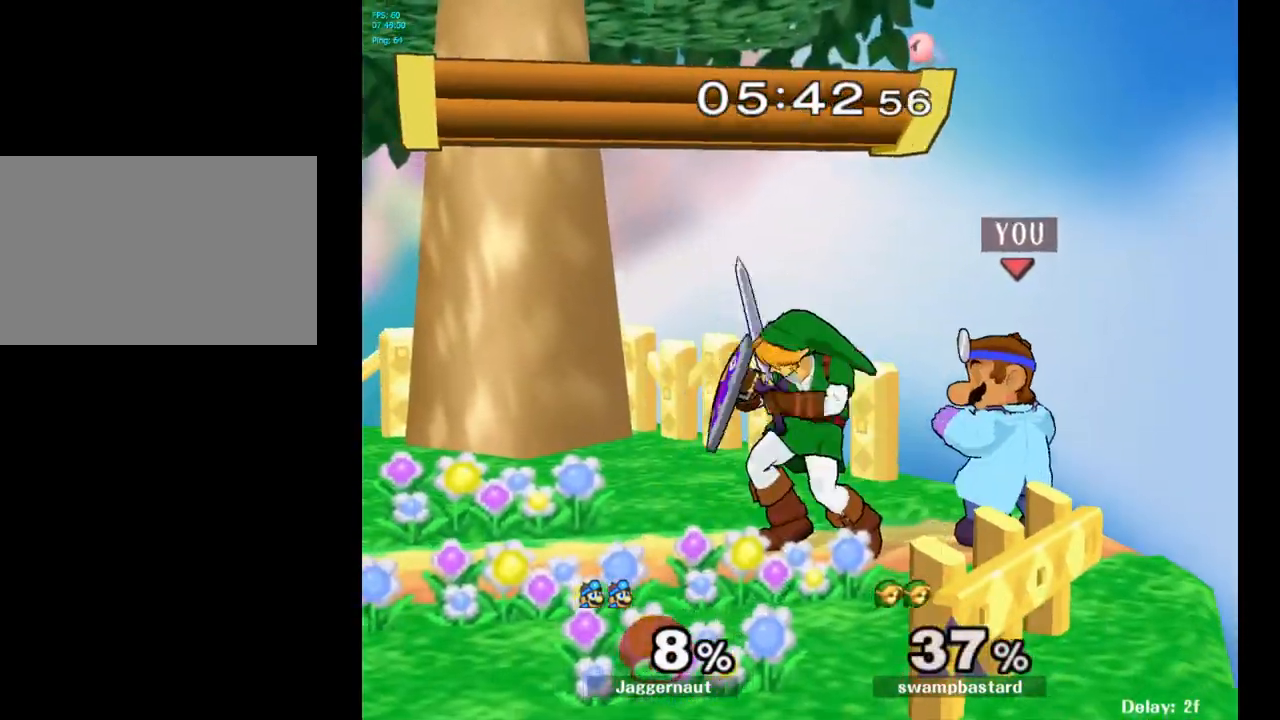
{"buttons": [], "left_stick": "center", "right_stick": "center", "events": [[50, "Z", "down"], [167, "Z", "up"]]}
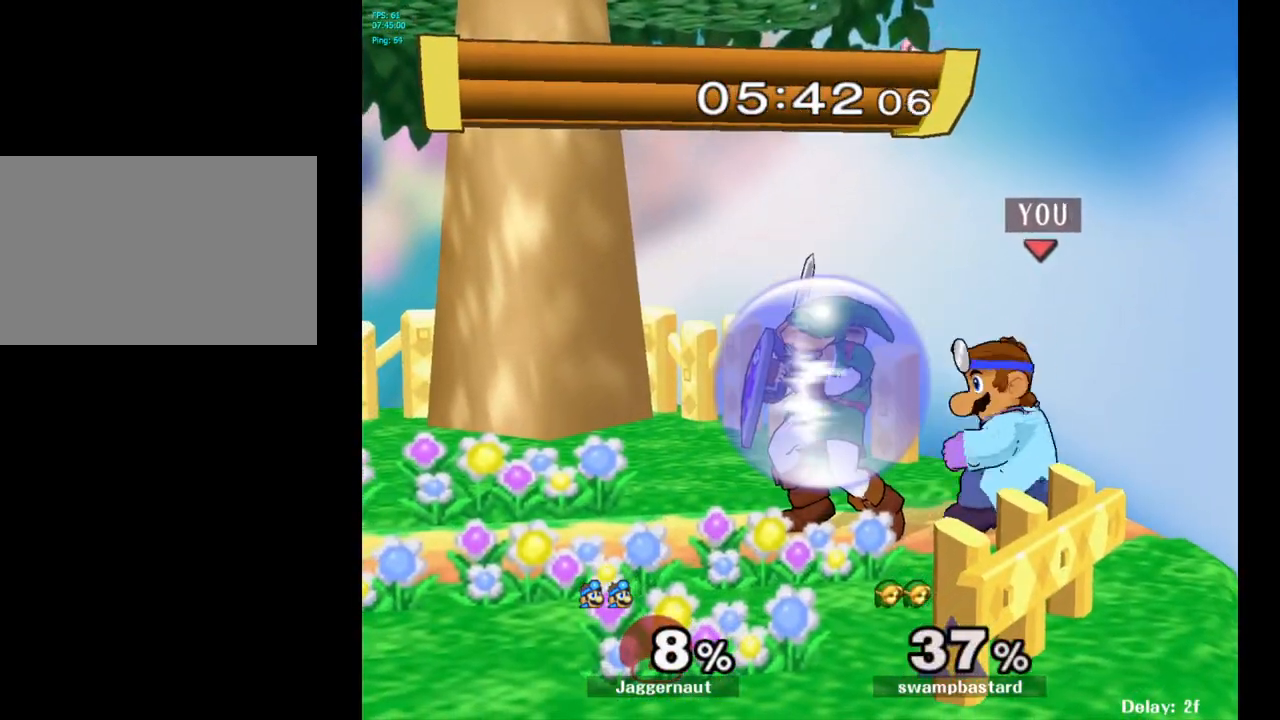
{"buttons": ["Z"], "left_stick": "center", "right_stick": "center", "events": [[33, "A", "down"], [167, "A", "up"], [317, "left_stick", "left"], [400, "Z", "down"], [433, "left_stick", "center"]]}
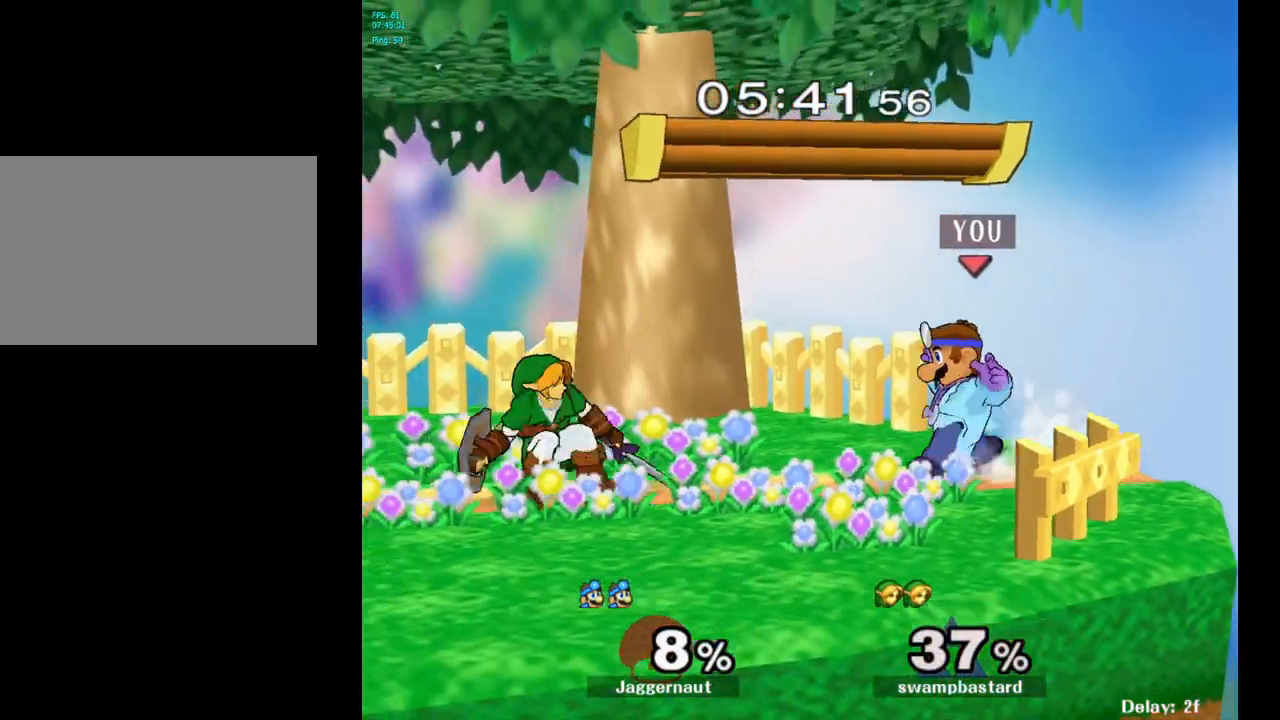
{"buttons": ["R1"], "left_stick": "center", "right_stick": "center", "events": [[50, "Z", "up"], [300, "R1", "down"]]}
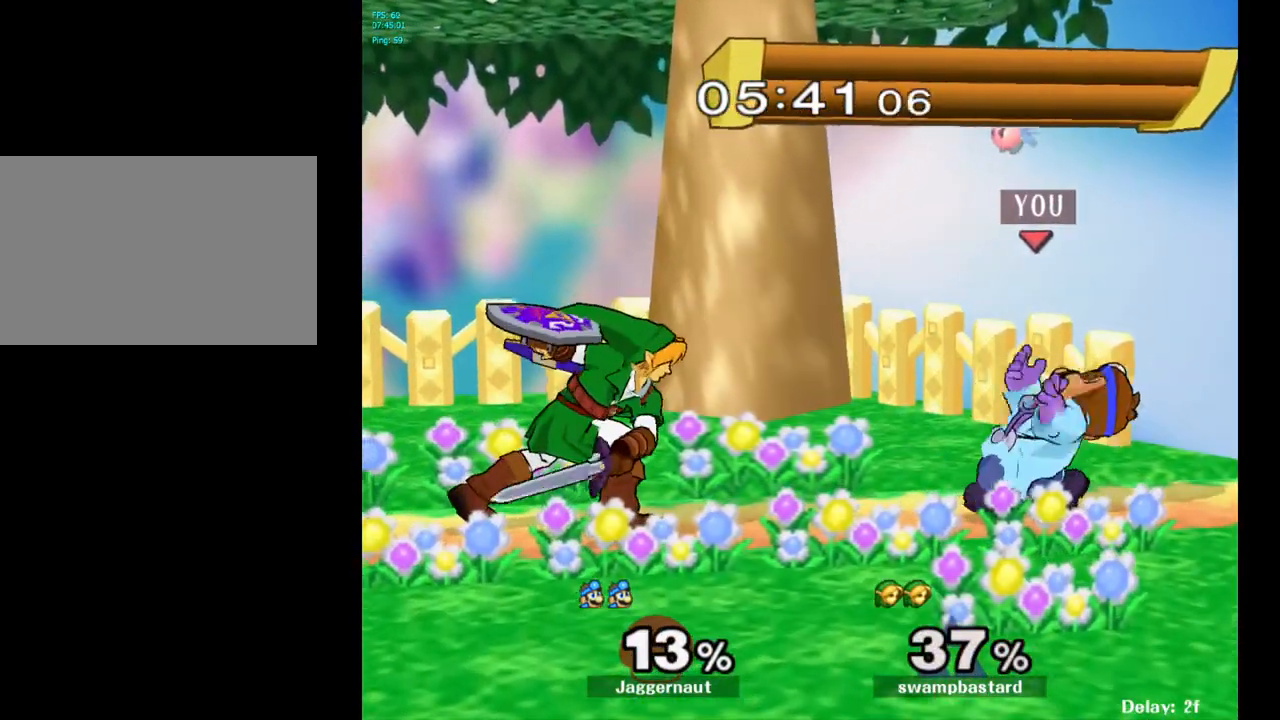
{"buttons": ["R1"], "left_stick": "left", "right_stick": "center", "events": [[333, "left_stick", "left"]]}
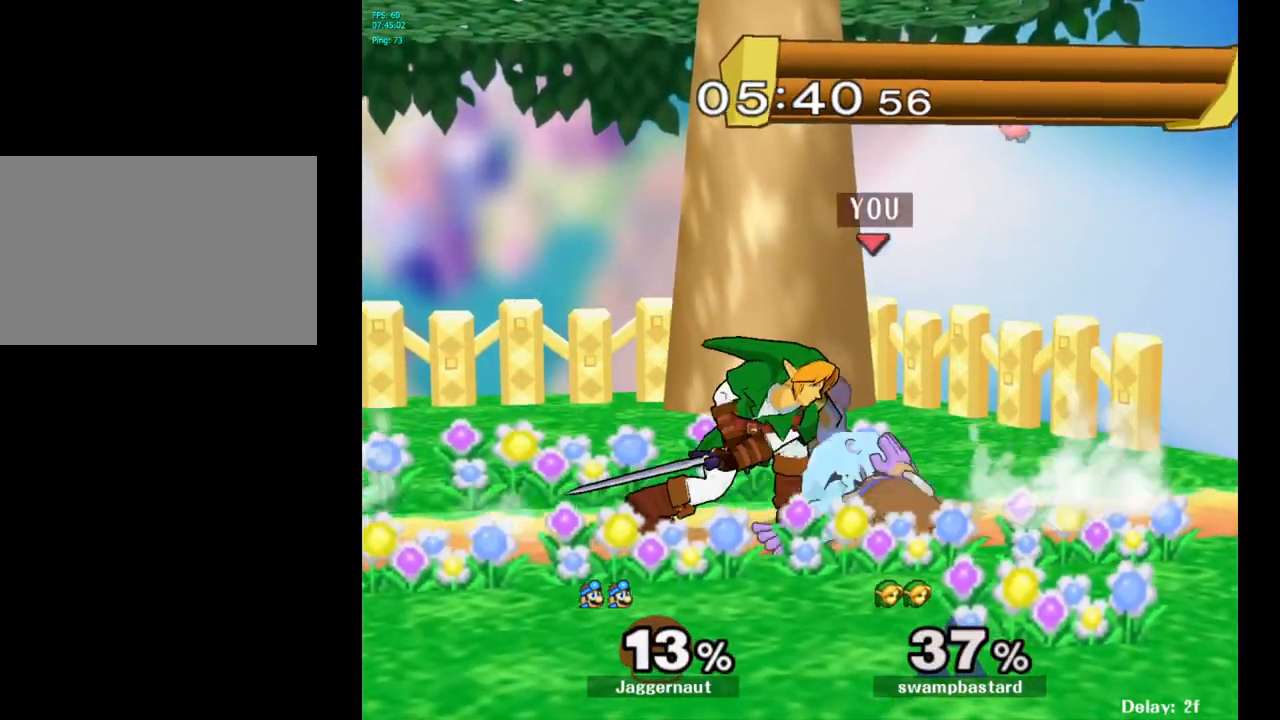
{"buttons": ["A"], "left_stick": "center", "right_stick": "center", "events": [[150, "left_stick", "center"], [250, "R1", "up"], [433, "A", "down"]]}